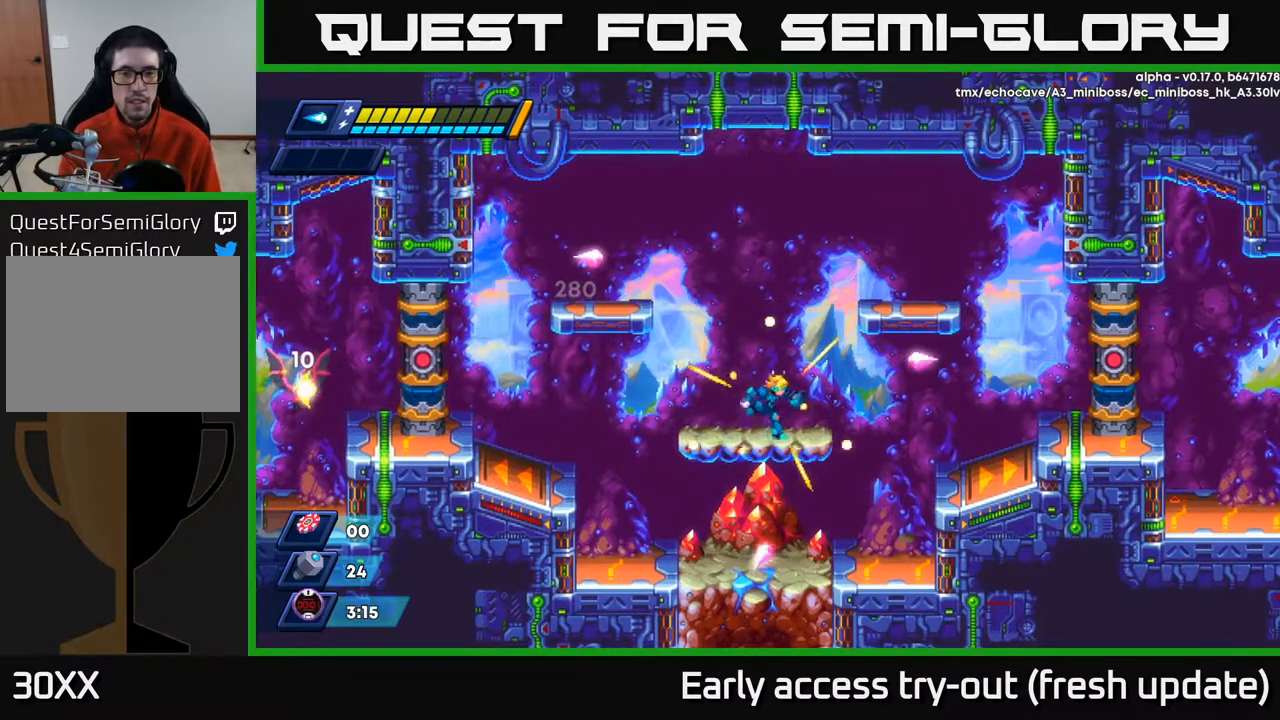
Gameplay with a controller (Xbox layout); each line is a JSON object with the inputs held at the frame after it. "events" lists button and stick changes between this image and that frame as [ms after this image, input, new state], when the widget could be followed in between.
{"buttons": [], "left_stick": "center", "right_stick": "center", "events": [[200, "DPAD_RIGHT", "up"], [333, "DPAD_LEFT", "down"], [400, "DPAD_LEFT", "up"]]}
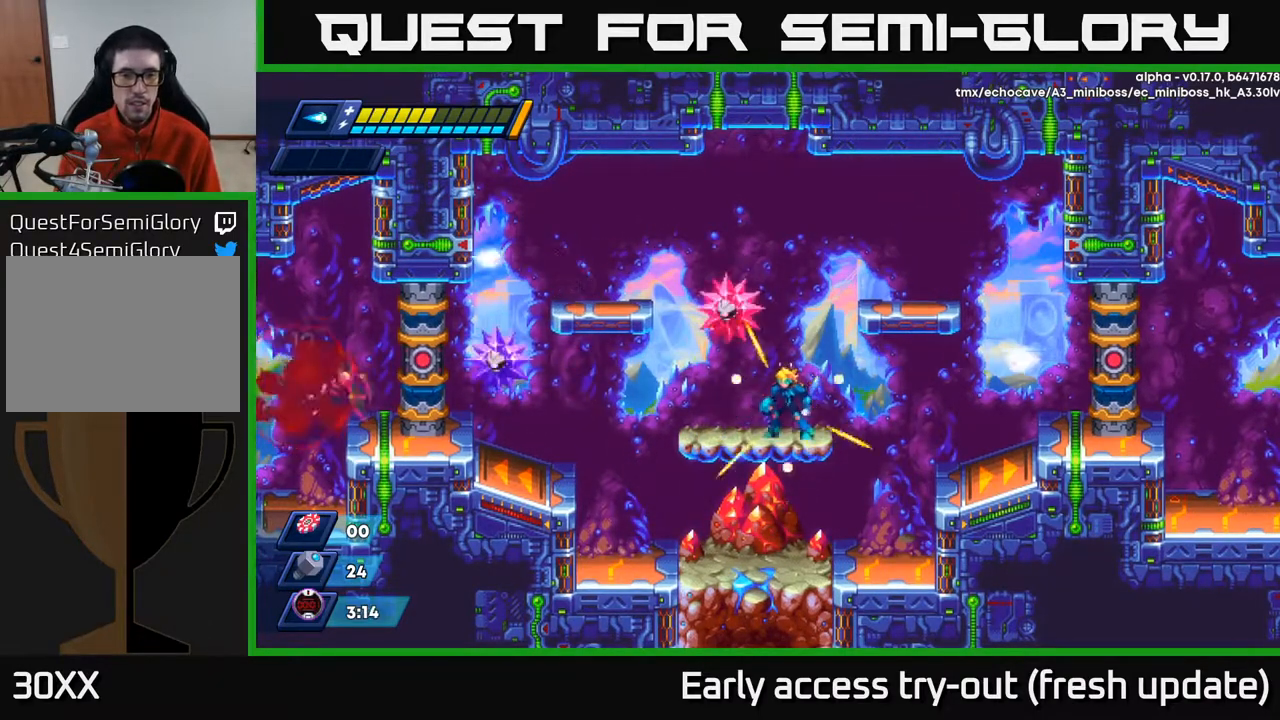
{"buttons": [], "left_stick": "center", "right_stick": "center", "events": [[183, "X", "down"], [250, "X", "up"], [300, "X", "down"], [350, "X", "up"], [400, "X", "down"], [467, "X", "up"]]}
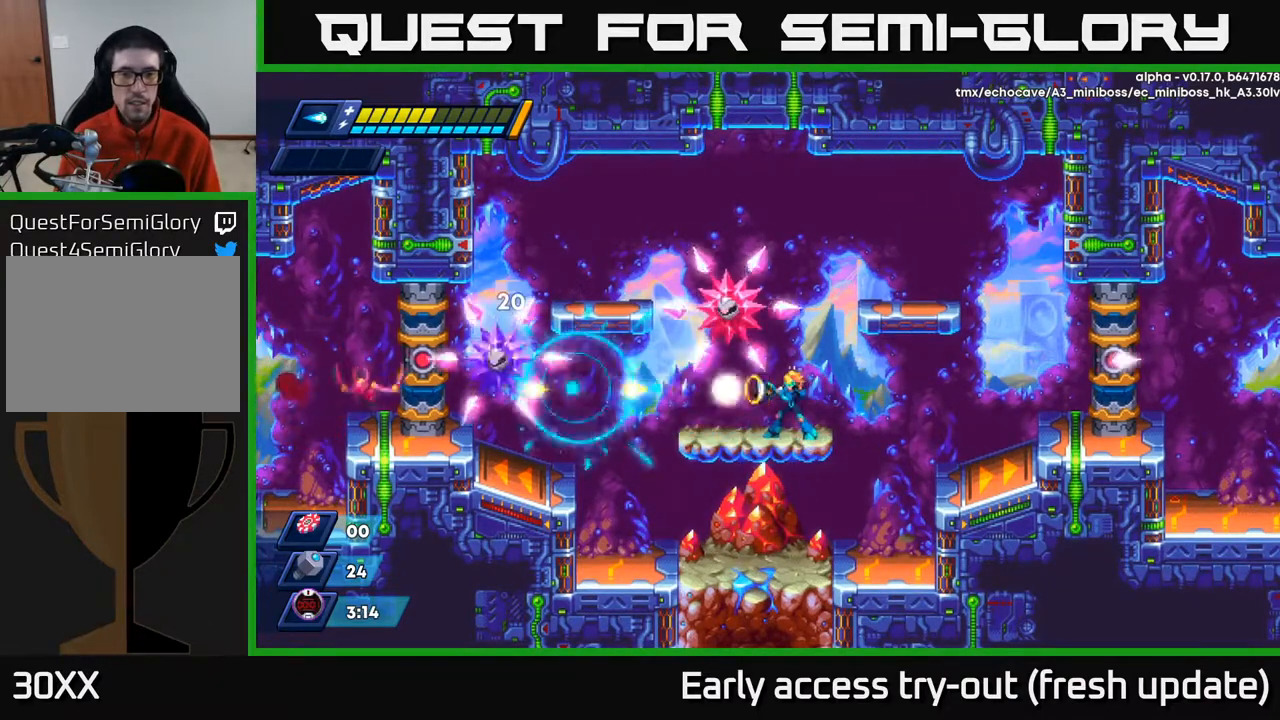
{"buttons": ["DPAD_RIGHT"], "left_stick": "center", "right_stick": "center", "events": [[17, "X", "down"], [83, "X", "up"], [117, "DPAD_RIGHT", "down"], [350, "DPAD_RIGHT", "up"], [450, "DPAD_RIGHT", "down"]]}
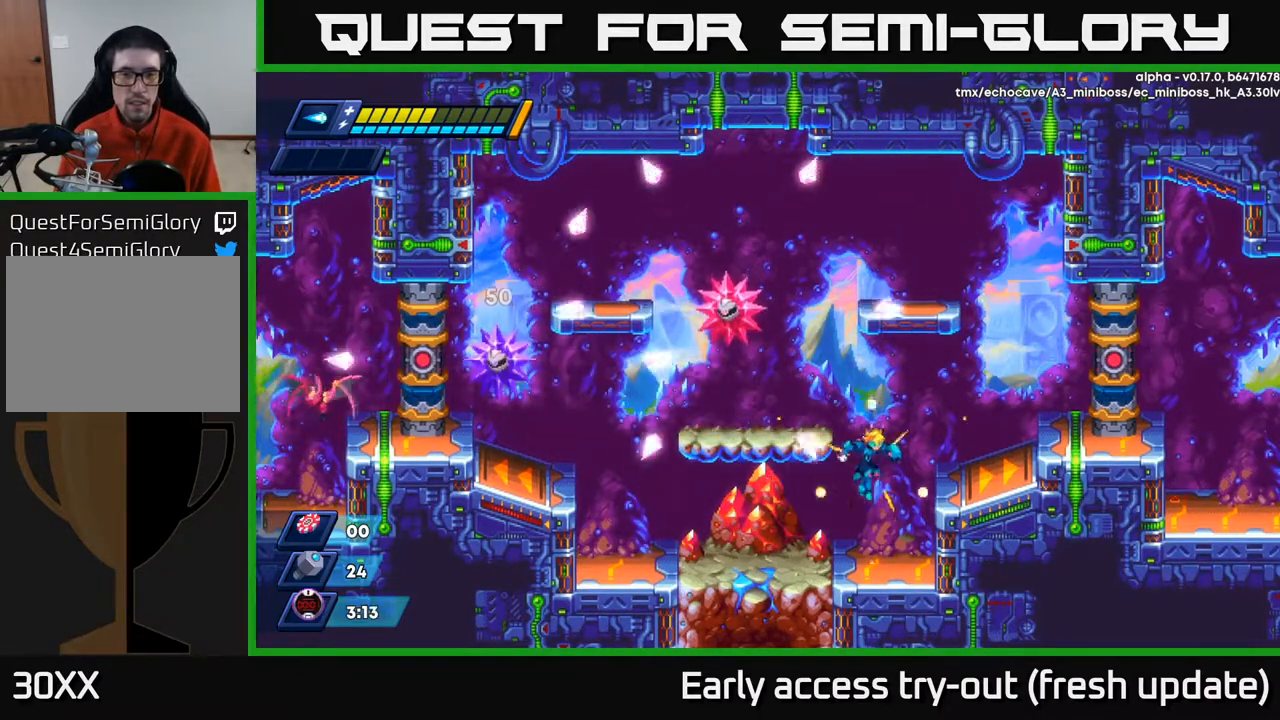
{"buttons": ["DPAD_RIGHT"], "left_stick": "center", "right_stick": "center", "events": [[217, "DPAD_RIGHT", "up"], [233, "A", "down"], [267, "DPAD_RIGHT", "down"], [400, "A", "up"]]}
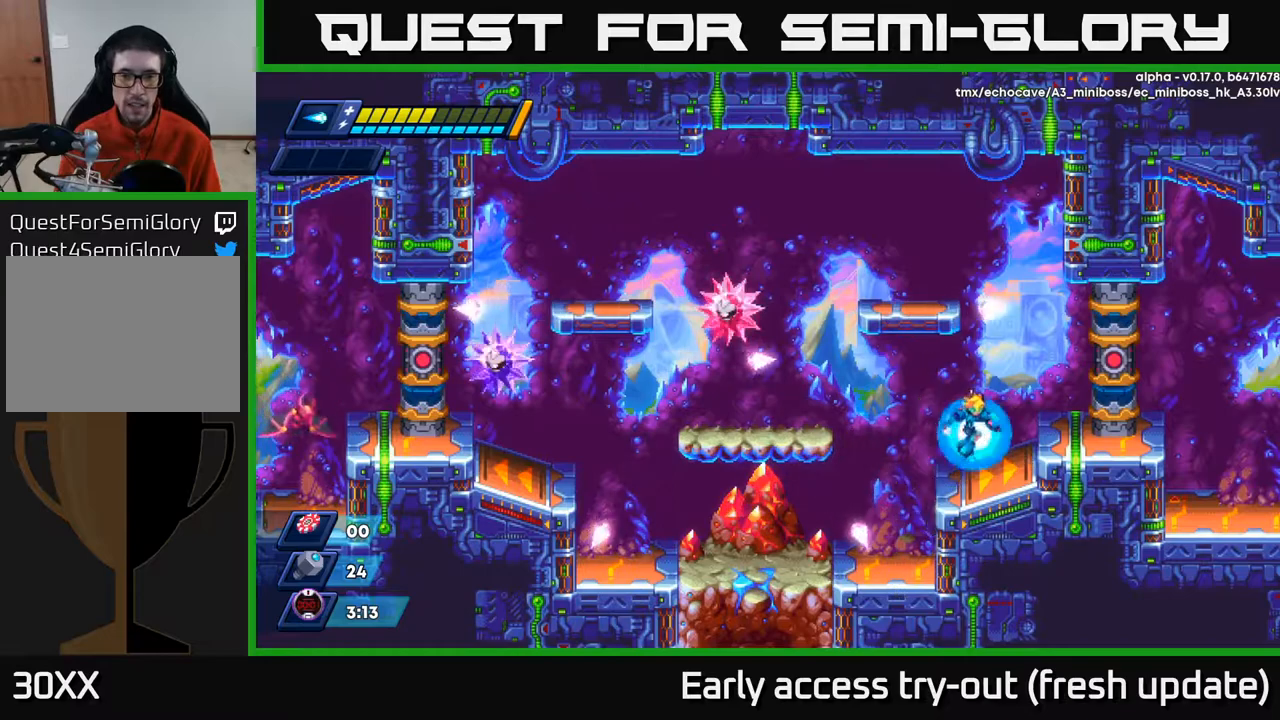
{"buttons": [], "left_stick": "center", "right_stick": "center", "events": [[100, "DPAD_RIGHT", "up"], [150, "A", "down"], [150, "DPAD_LEFT", "down"], [183, "DPAD_LEFT", "up"], [217, "X", "down"], [267, "A", "up"], [283, "X", "up"], [333, "X", "down"], [383, "X", "up"], [433, "X", "down"], [500, "X", "up"]]}
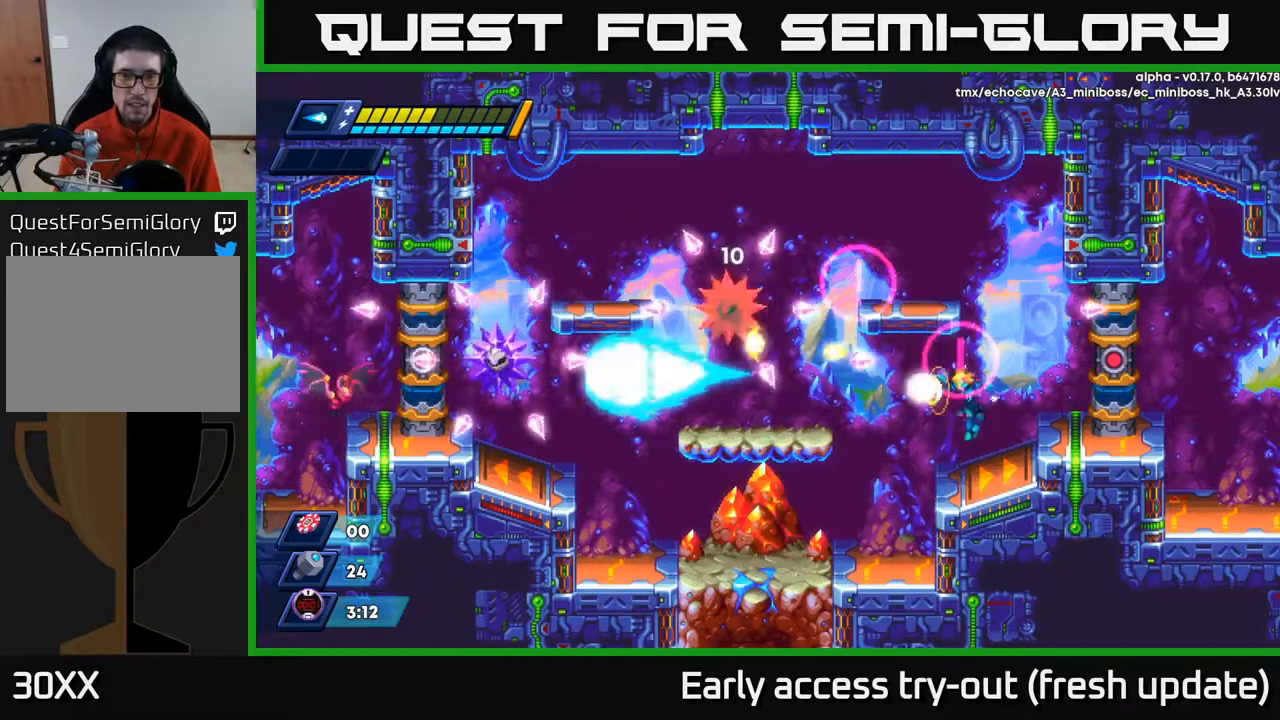
{"buttons": [], "left_stick": "center", "right_stick": "center", "events": [[50, "X", "down"], [100, "X", "up"]]}
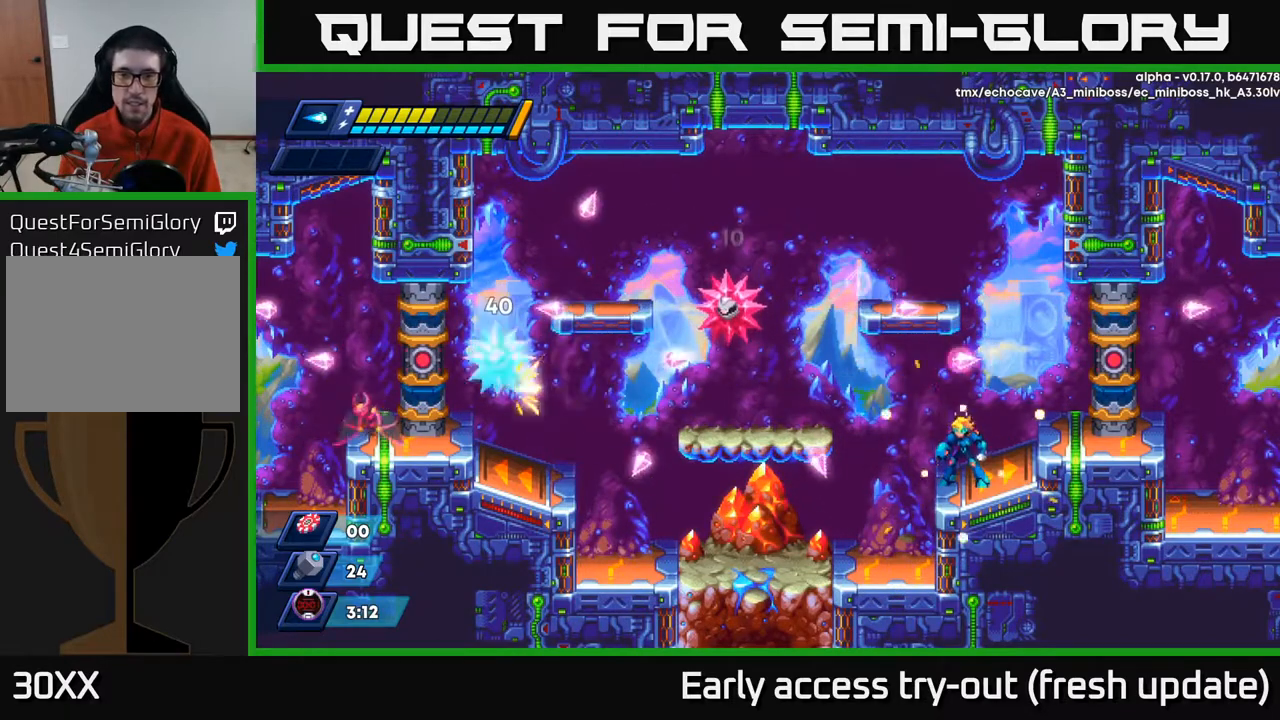
{"buttons": [], "left_stick": "center", "right_stick": "center", "events": []}
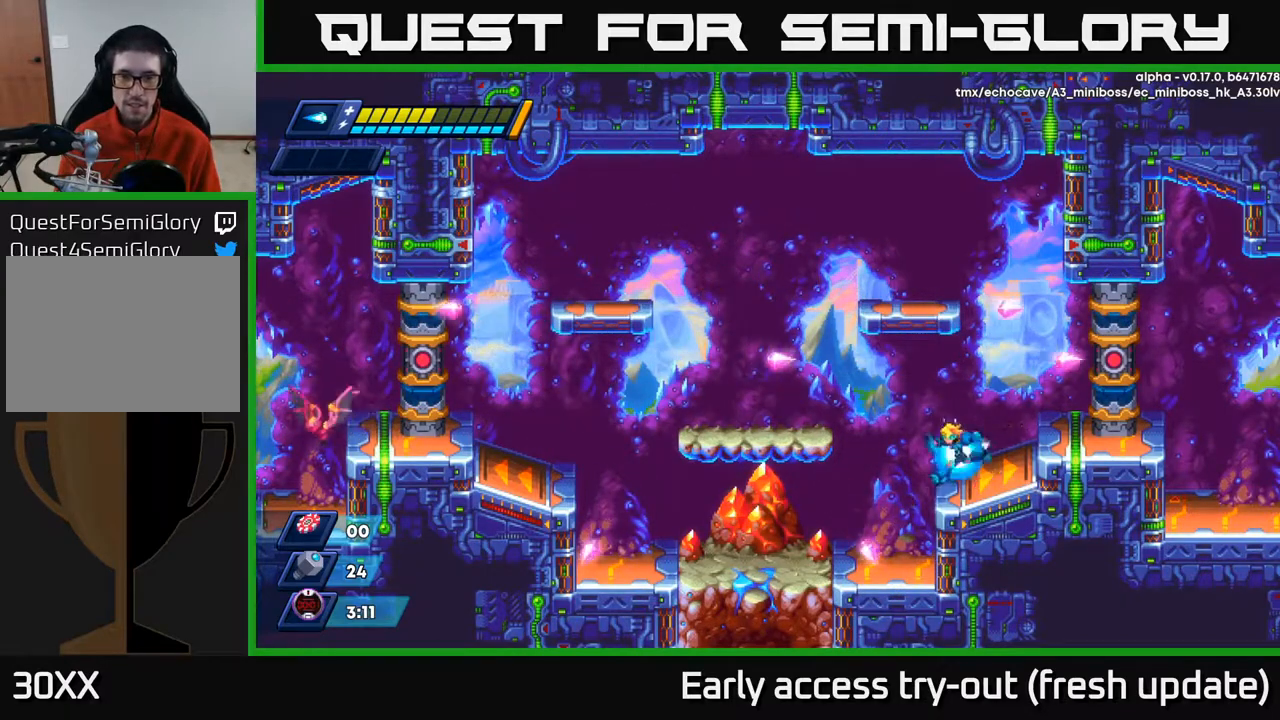
{"buttons": ["DPAD_LEFT"], "left_stick": "center", "right_stick": "center", "events": [[33, "DPAD_LEFT", "down"], [100, "R2", "down"], [233, "R2", "up"]]}
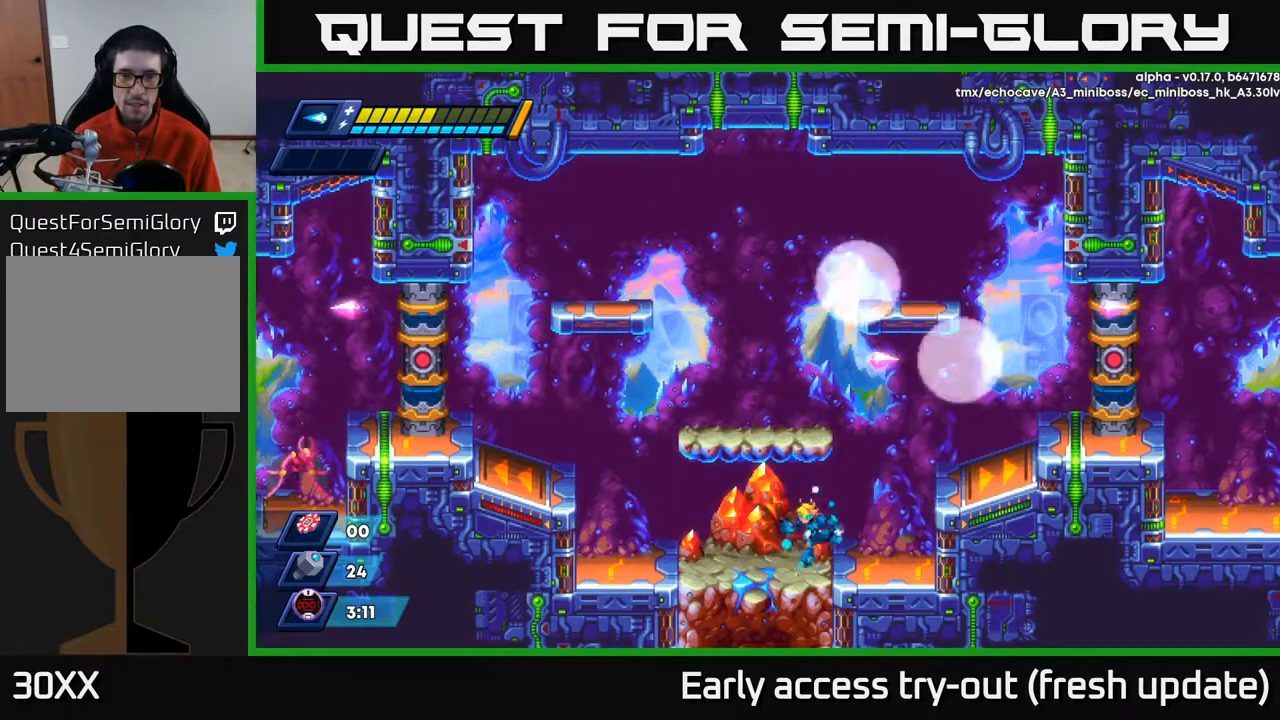
{"buttons": [], "left_stick": "center", "right_stick": "center", "events": [[67, "R2", "down"], [83, "A", "down"], [350, "A", "up"], [367, "DPAD_LEFT", "up"], [367, "R2", "up"], [400, "DPAD_RIGHT", "down"], [433, "X", "down"], [450, "DPAD_RIGHT", "up"], [500, "X", "up"]]}
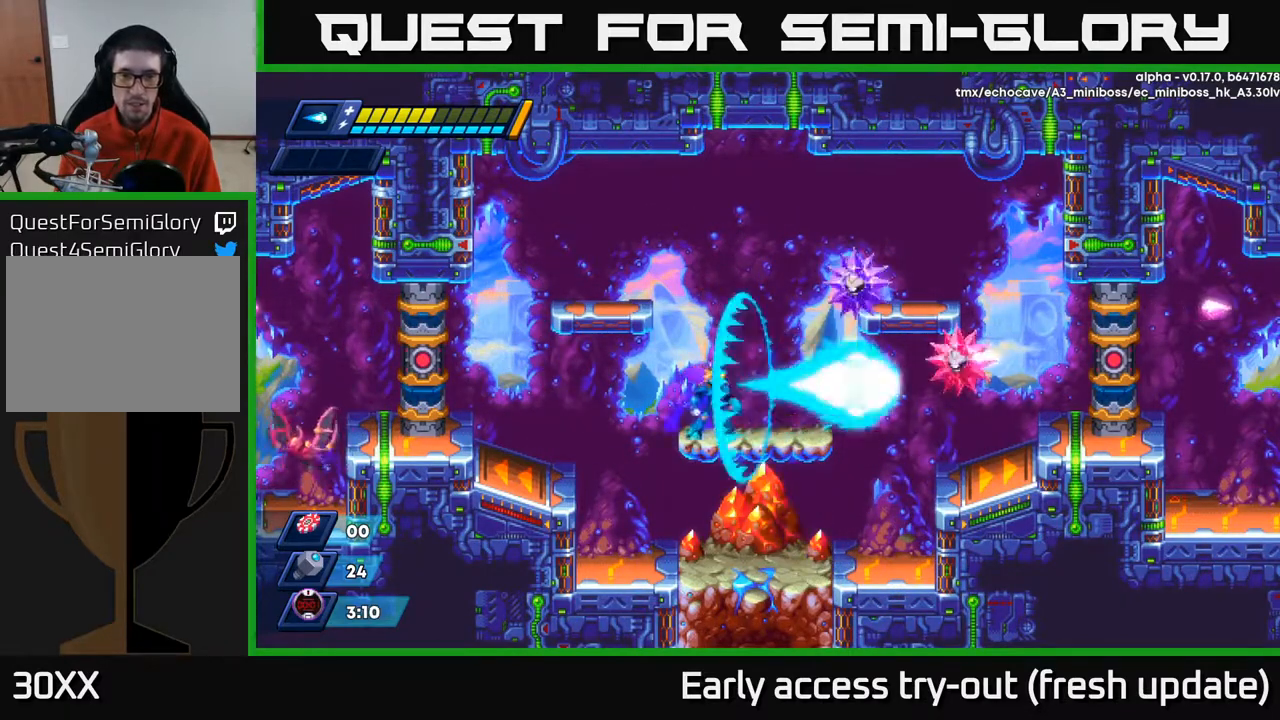
{"buttons": ["X"], "left_stick": "center", "right_stick": "center", "events": [[50, "X", "down"], [100, "X", "up"], [150, "X", "down"], [200, "X", "up"], [250, "X", "down"], [317, "X", "up"], [383, "X", "down"], [433, "X", "up"], [483, "X", "down"]]}
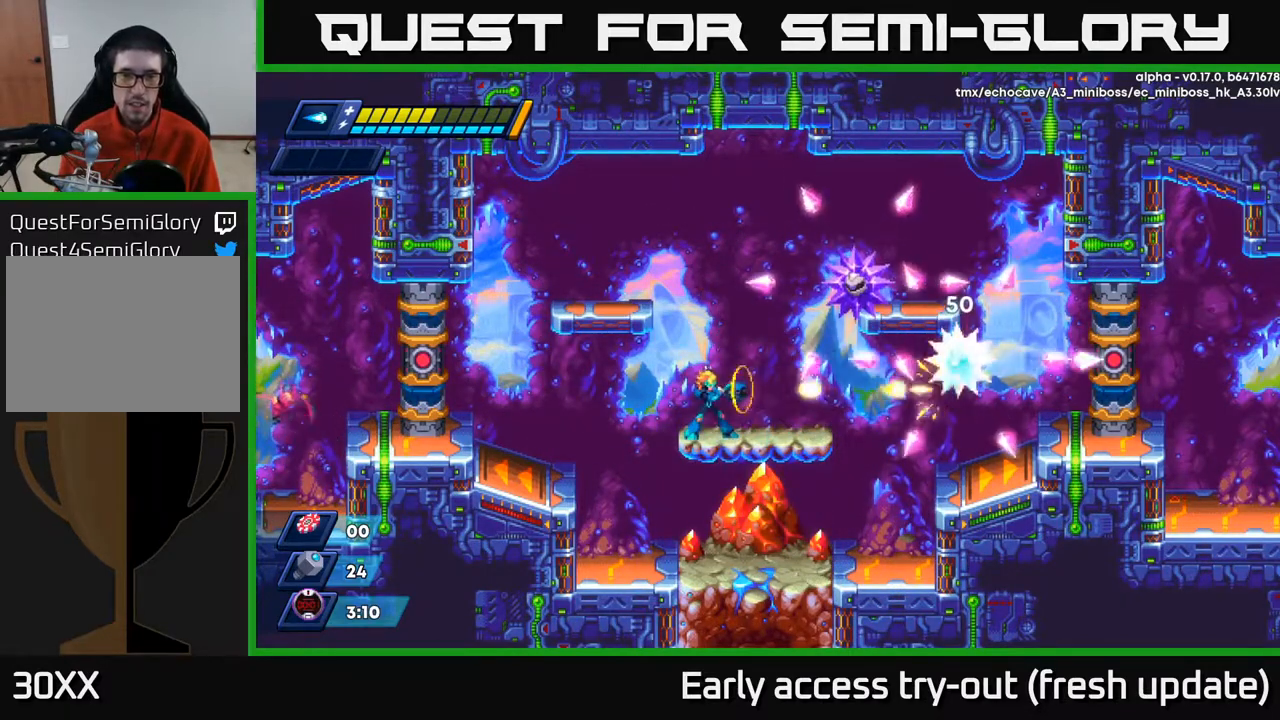
{"buttons": [], "left_stick": "center", "right_stick": "center", "events": [[67, "X", "up"], [83, "X", "down"], [150, "X", "up"], [200, "X", "down"], [267, "X", "up"], [317, "X", "down"], [367, "X", "up"], [417, "X", "down"], [483, "X", "up"]]}
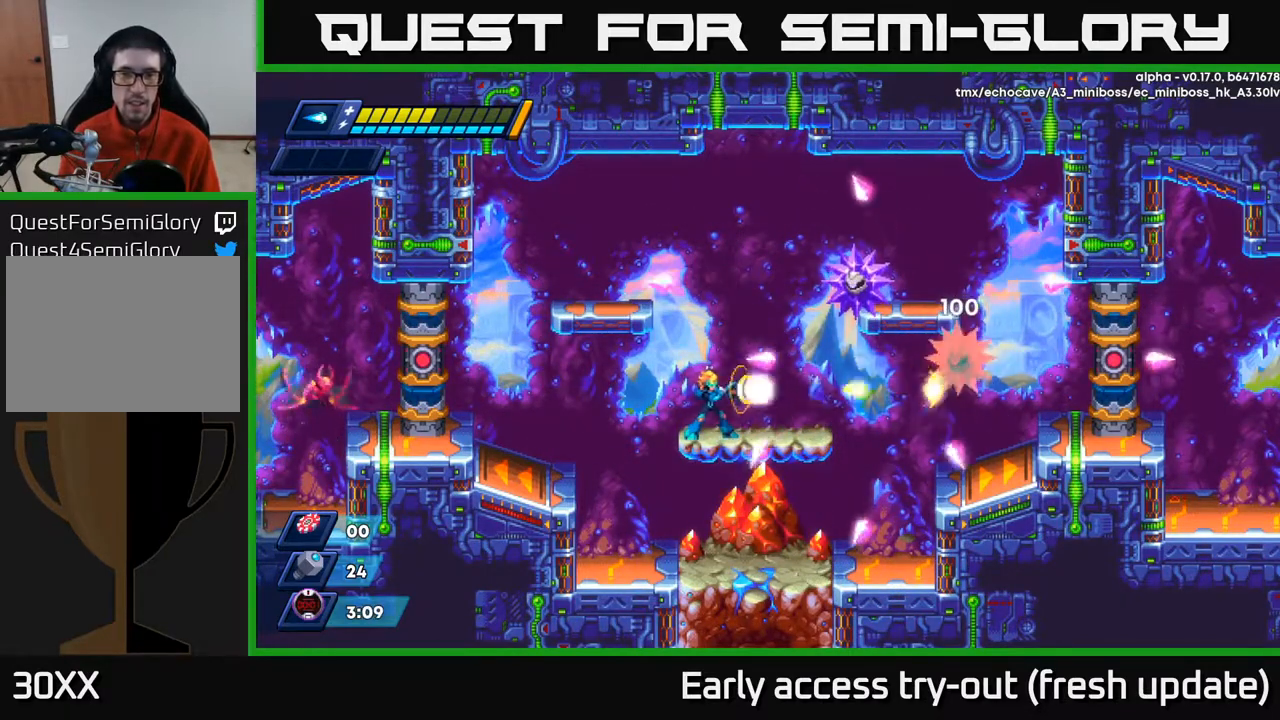
{"buttons": ["X"], "left_stick": "center", "right_stick": "center", "events": [[33, "X", "down"], [83, "X", "up"], [150, "X", "down"], [200, "X", "up"], [250, "X", "down"], [317, "X", "up"], [383, "X", "down"], [450, "X", "up"], [500, "X", "down"]]}
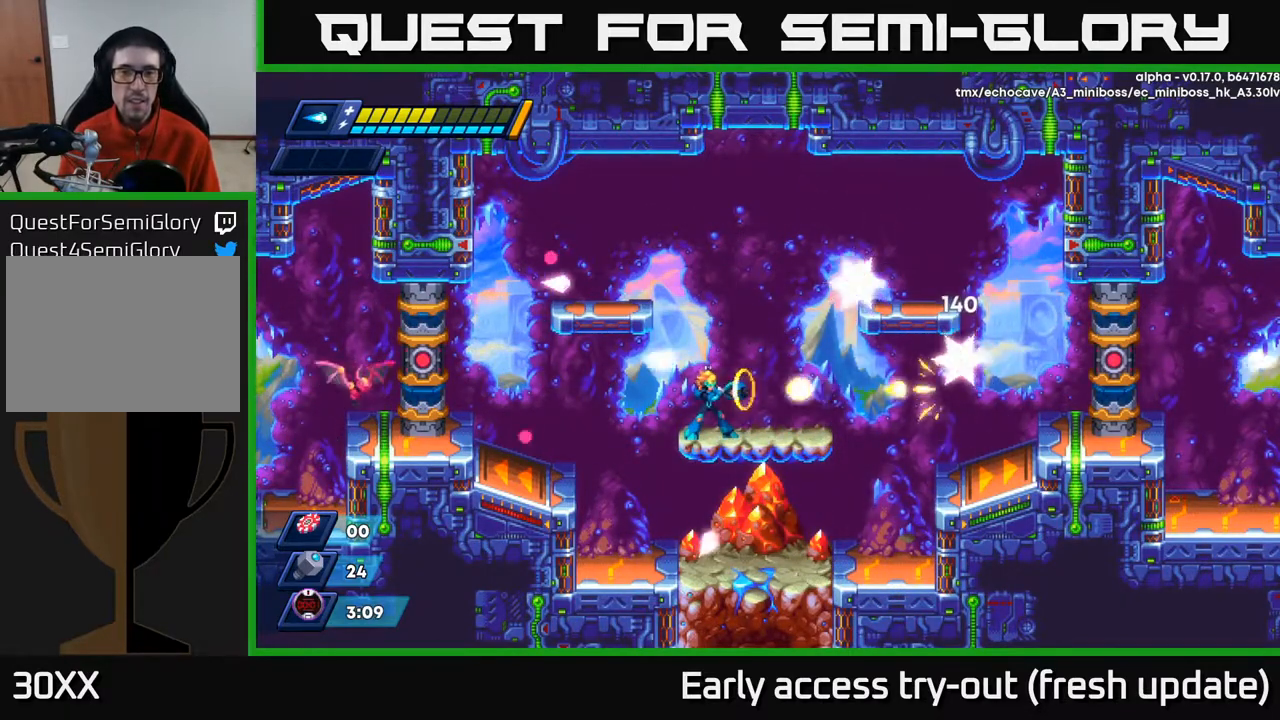
{"buttons": [], "left_stick": "center", "right_stick": "center", "events": [[33, "X", "up"], [100, "X", "down"], [150, "X", "up"], [217, "X", "down"], [267, "X", "up"], [317, "X", "down"], [383, "X", "up"], [433, "X", "down"], [500, "X", "up"]]}
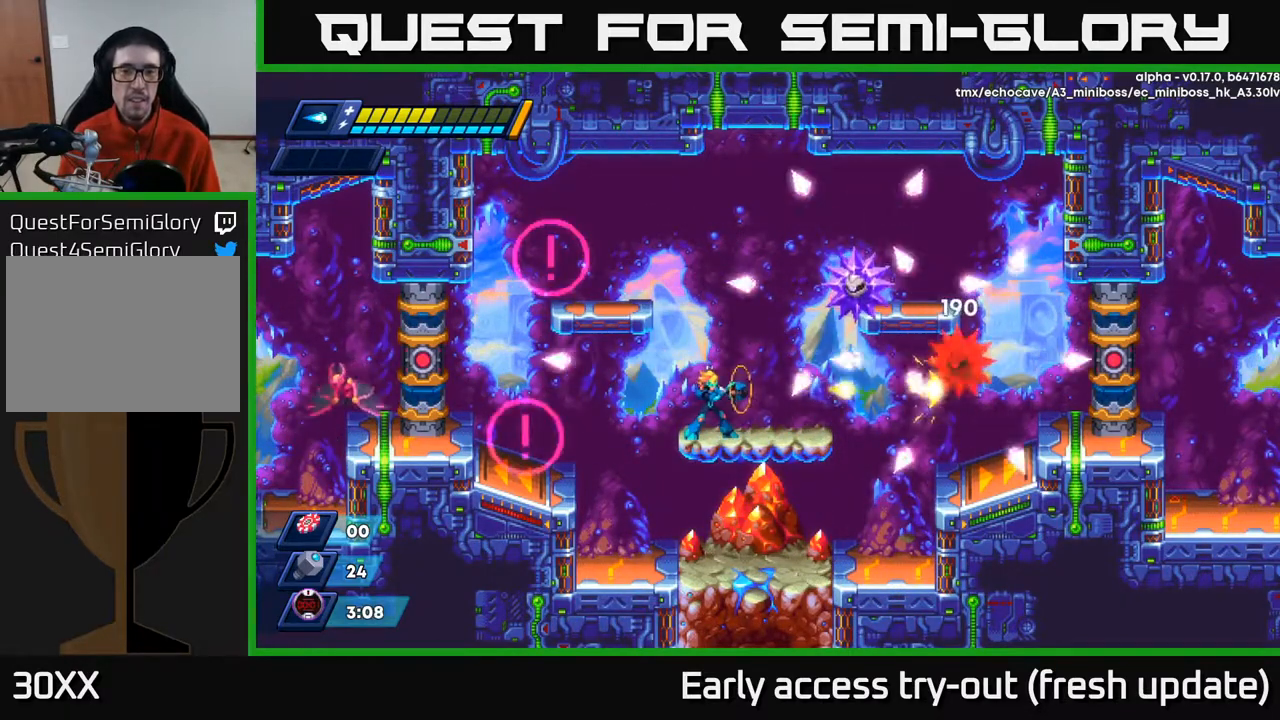
{"buttons": ["DPAD_RIGHT"], "left_stick": "center", "right_stick": "center", "events": [[50, "X", "down"], [117, "X", "up"], [167, "X", "down"], [233, "X", "up"], [450, "DPAD_RIGHT", "down"]]}
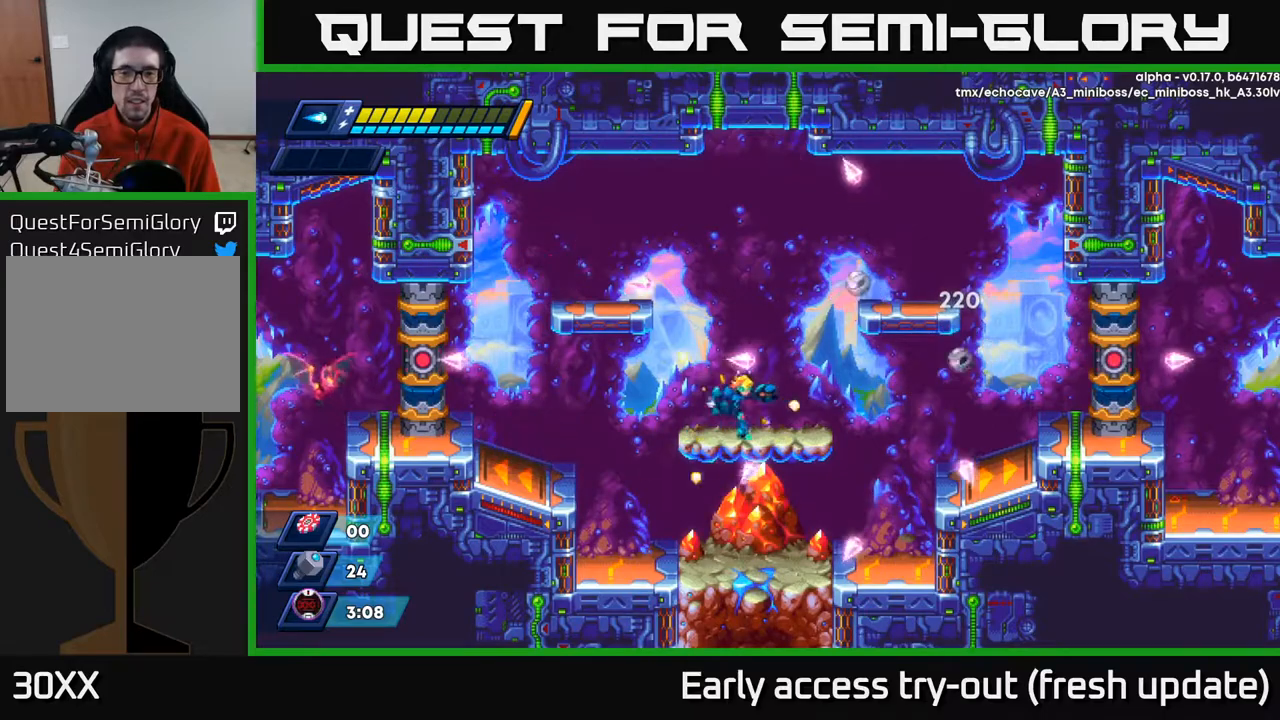
{"buttons": [], "left_stick": "center", "right_stick": "center", "events": [[183, "DPAD_RIGHT", "up"]]}
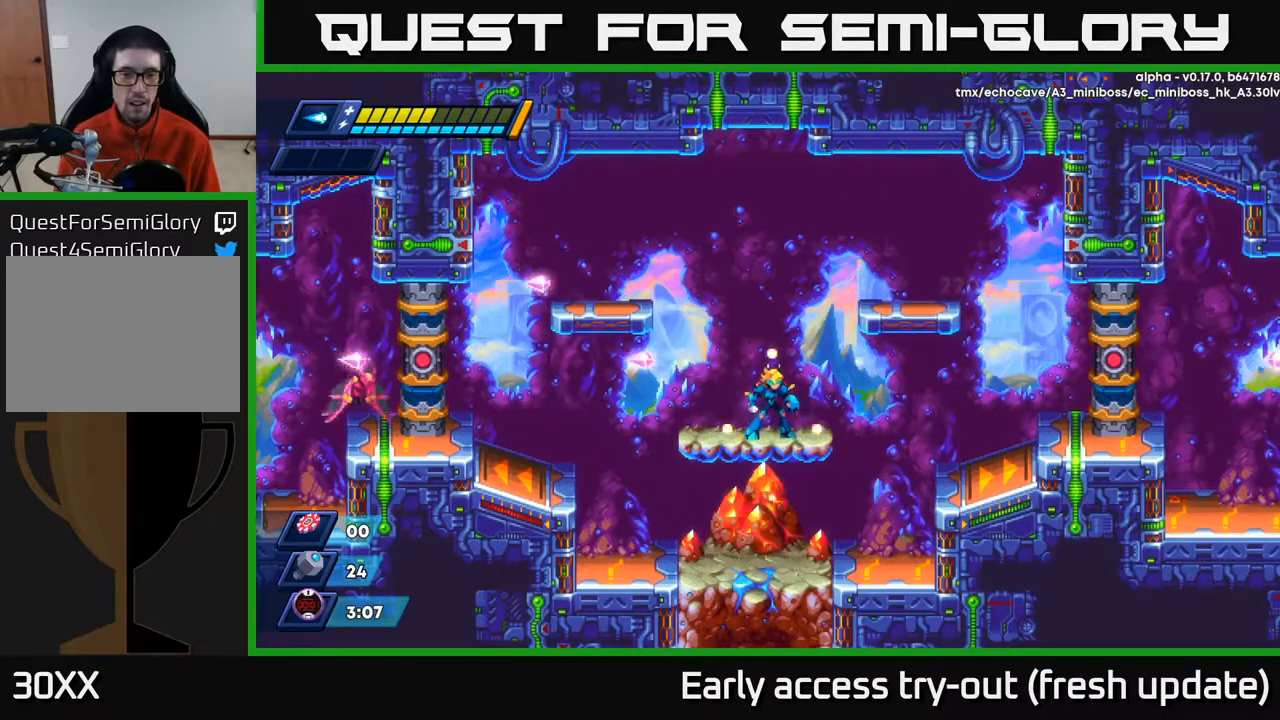
{"buttons": ["A"], "left_stick": "center", "right_stick": "center", "events": [[17, "DPAD_DOWN", "down"], [33, "A", "down"], [150, "A", "up"], [183, "DPAD_DOWN", "up"], [383, "DPAD_LEFT", "down"], [433, "A", "down"], [450, "DPAD_LEFT", "up"]]}
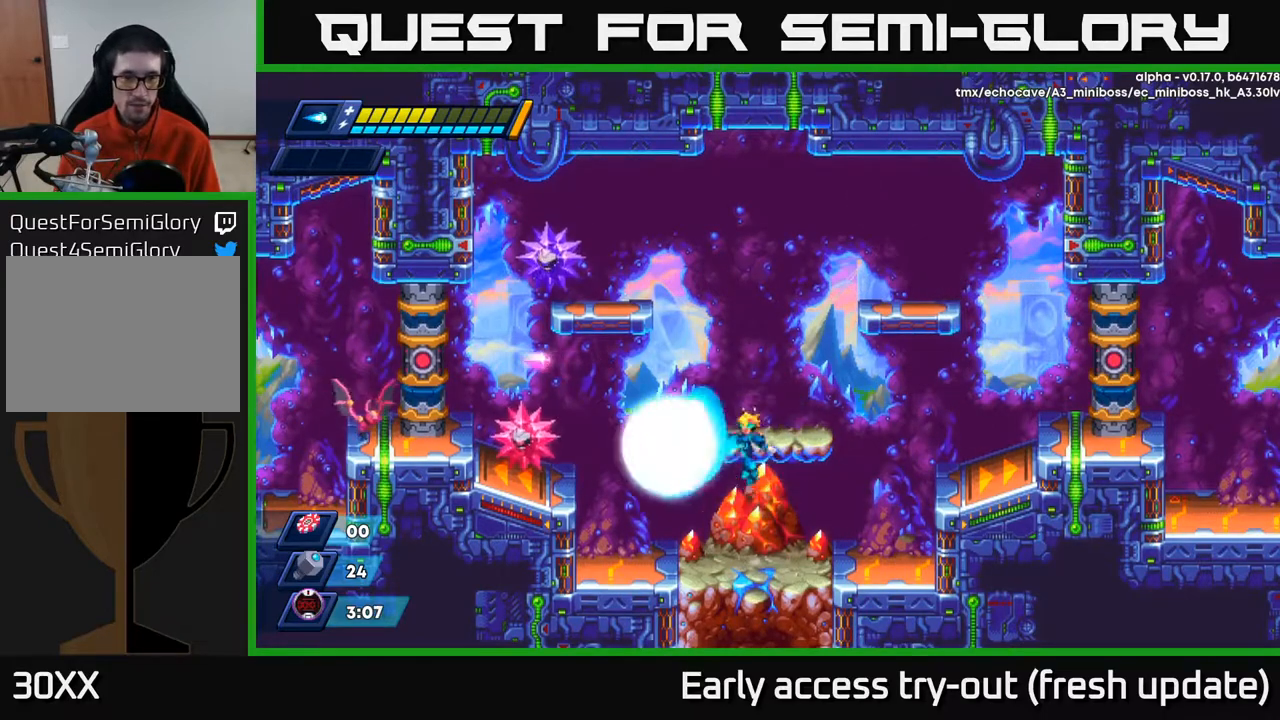
{"buttons": ["R2", "DPAD_RIGHT"], "left_stick": "center", "right_stick": "center", "events": [[33, "X", "down"], [67, "A", "up"], [83, "X", "up"], [133, "X", "down"], [200, "X", "up"], [250, "X", "down"], [317, "X", "up"], [333, "DPAD_RIGHT", "down"], [467, "R2", "down"]]}
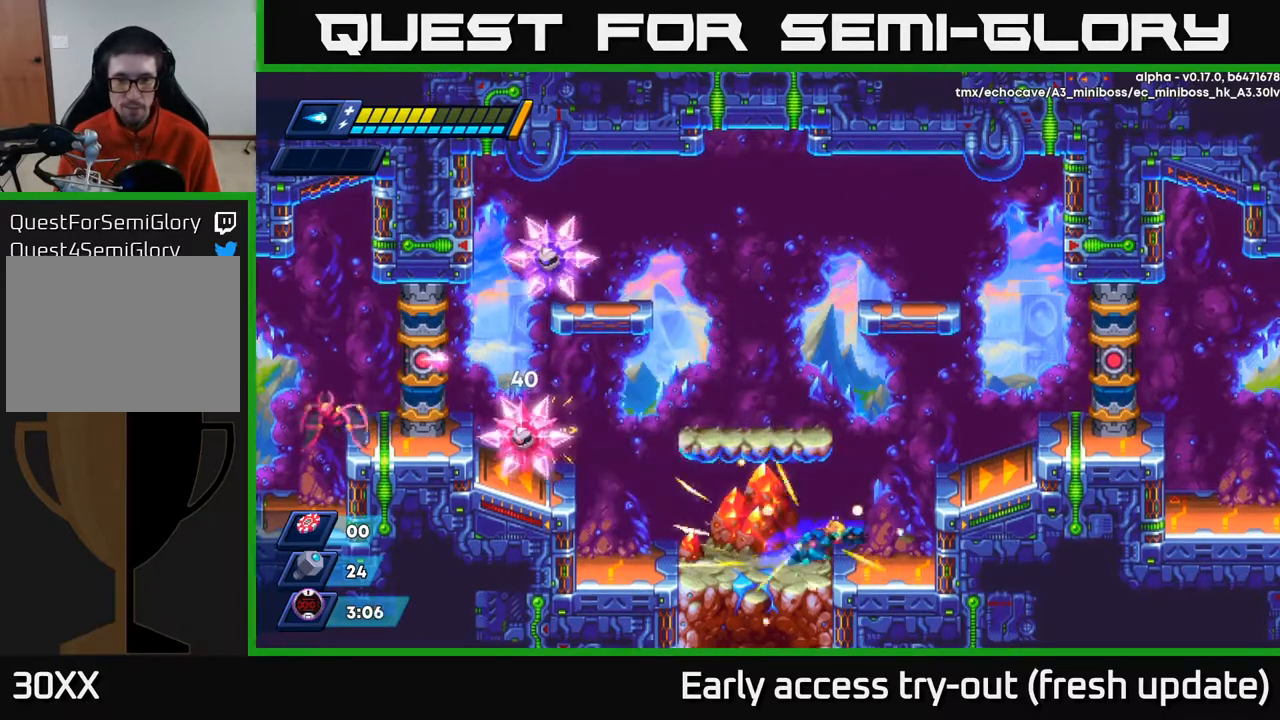
{"buttons": ["X"], "left_stick": "center", "right_stick": "center", "events": [[67, "A", "down"], [200, "A", "up"], [217, "R2", "up"], [433, "DPAD_RIGHT", "up"], [467, "DPAD_LEFT", "down"], [483, "DPAD_LEFT", "up"], [483, "X", "down"]]}
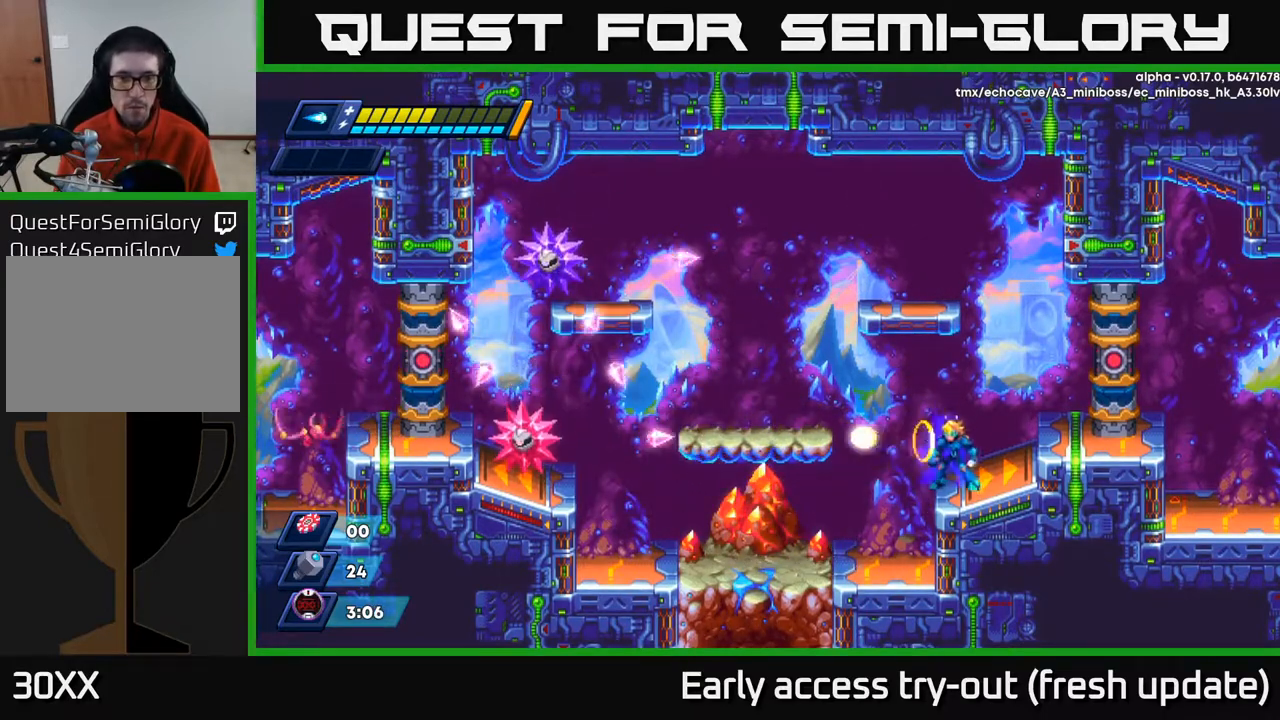
{"buttons": [], "left_stick": "center", "right_stick": "center", "events": [[17, "X", "up"], [67, "X", "down"], [150, "X", "up"], [183, "X", "down"], [233, "X", "up"], [283, "X", "down"], [350, "X", "up"], [400, "X", "down"], [450, "X", "up"]]}
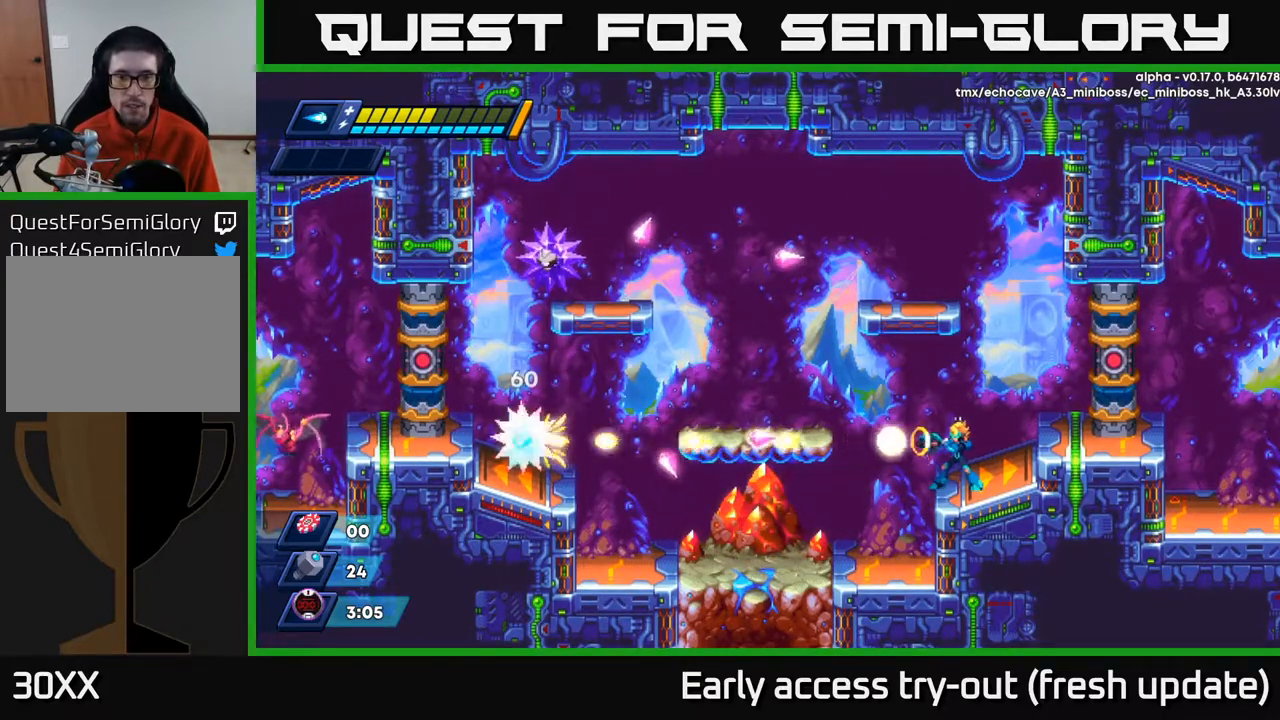
{"buttons": ["A", "DPAD_LEFT"], "left_stick": "center", "right_stick": "center", "events": [[17, "X", "down"], [67, "X", "up"], [133, "X", "down"], [183, "X", "up"], [233, "X", "down"], [300, "X", "up"], [383, "X", "down"], [400, "A", "down"], [417, "X", "up"], [467, "DPAD_LEFT", "down"]]}
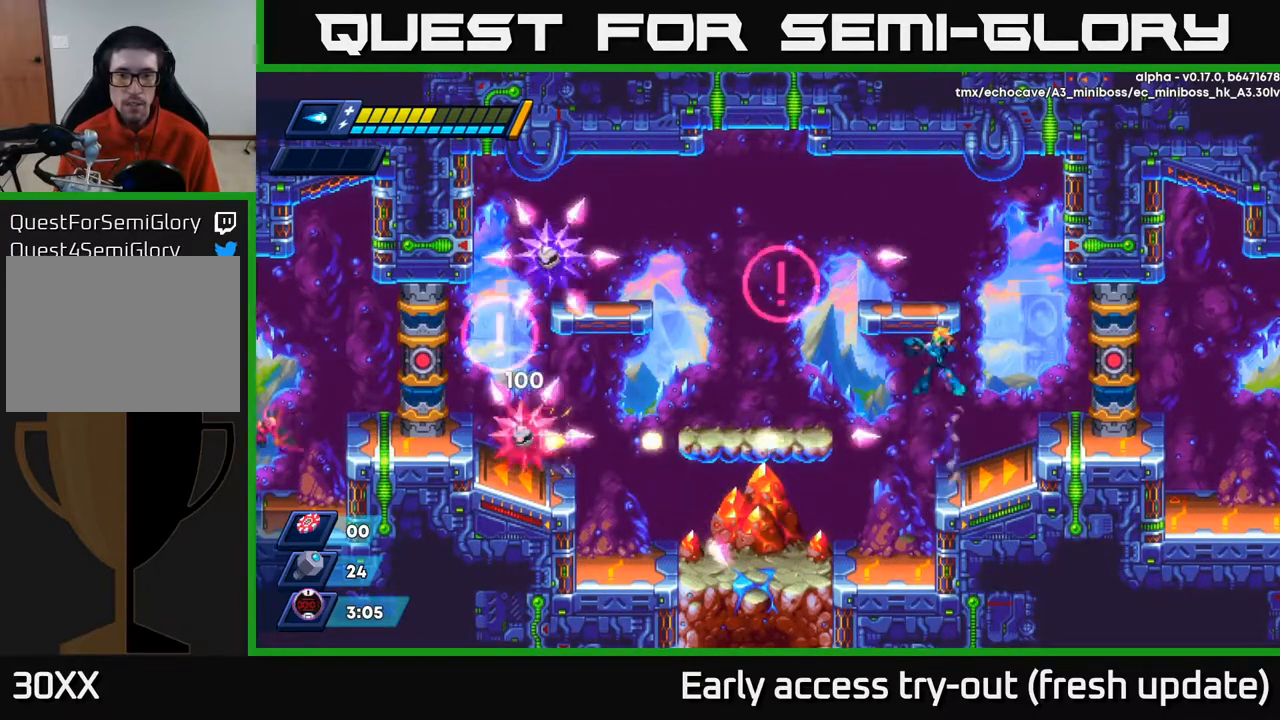
{"buttons": [], "left_stick": "center", "right_stick": "center", "events": [[67, "A", "up"], [450, "DPAD_LEFT", "up"]]}
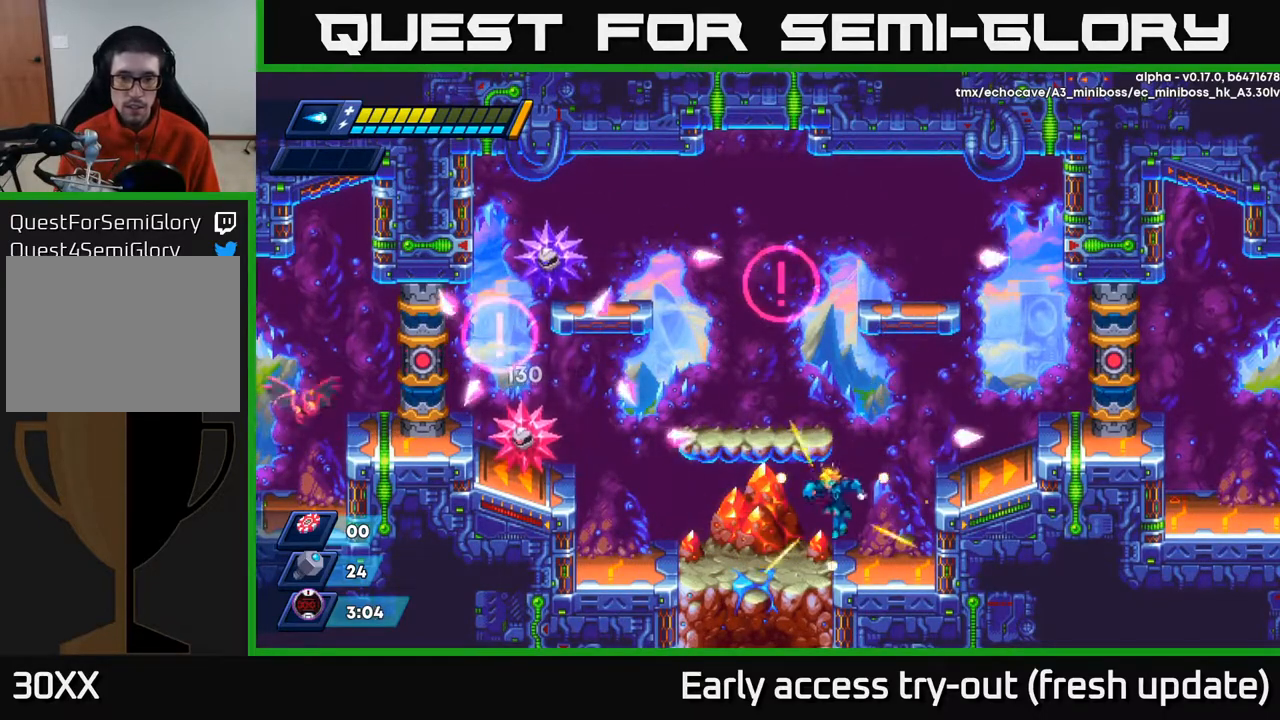
{"buttons": [], "left_stick": "center", "right_stick": "center", "events": [[267, "DPAD_LEFT", "down"], [433, "DPAD_LEFT", "up"]]}
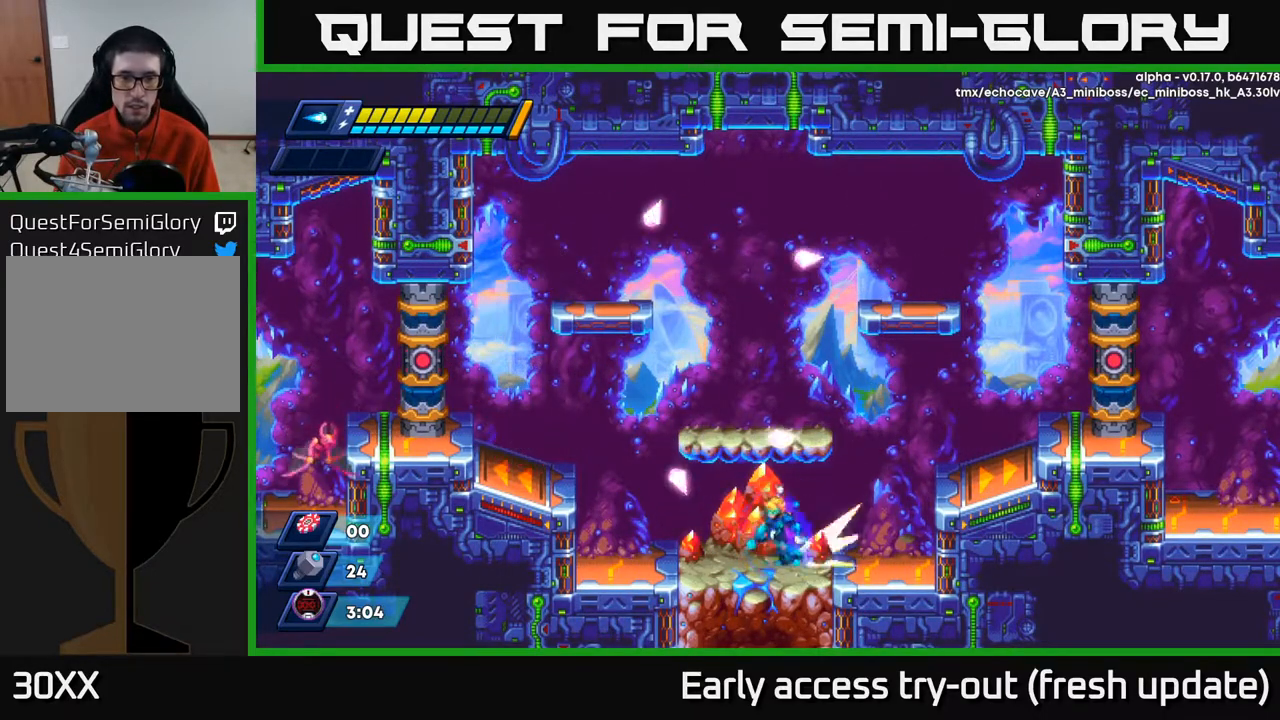
{"buttons": ["A"], "left_stick": "center", "right_stick": "center", "events": [[17, "DPAD_LEFT", "down"], [133, "DPAD_LEFT", "up"], [150, "A", "down"], [250, "DPAD_LEFT", "down"], [333, "DPAD_LEFT", "up"]]}
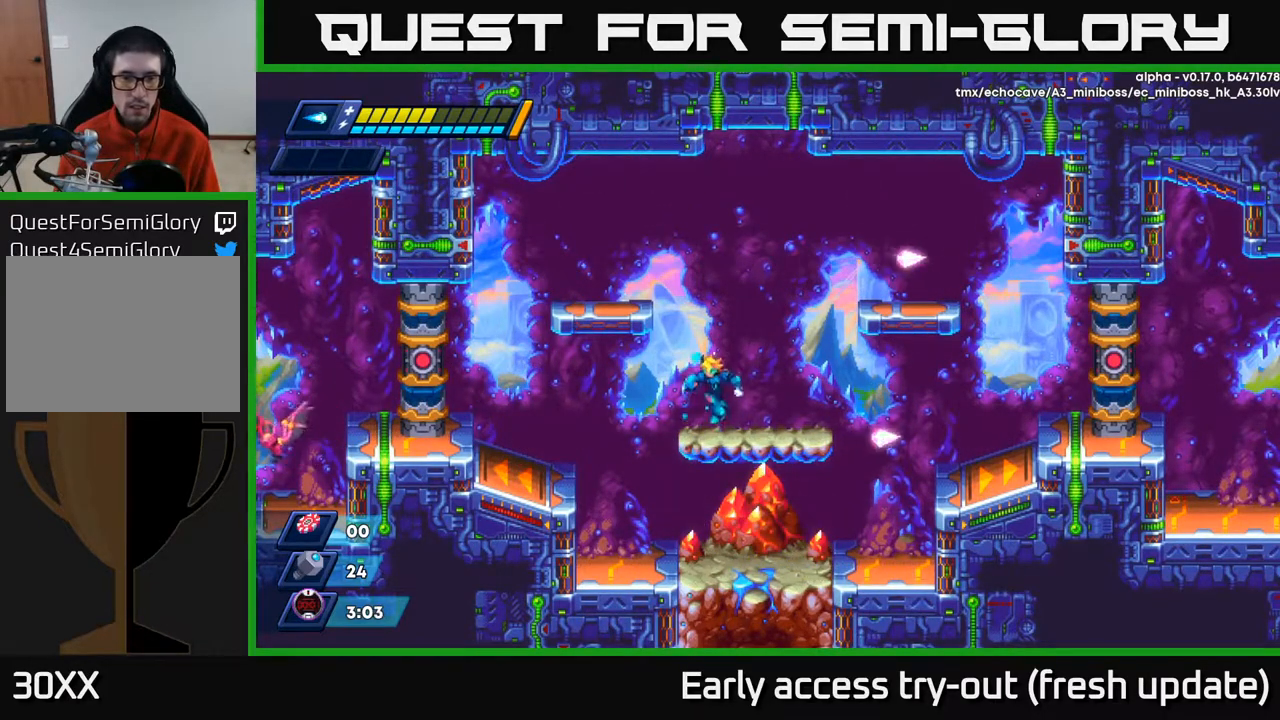
{"buttons": ["DPAD_LEFT"], "left_stick": "center", "right_stick": "center", "events": [[33, "A", "up"], [467, "DPAD_LEFT", "down"]]}
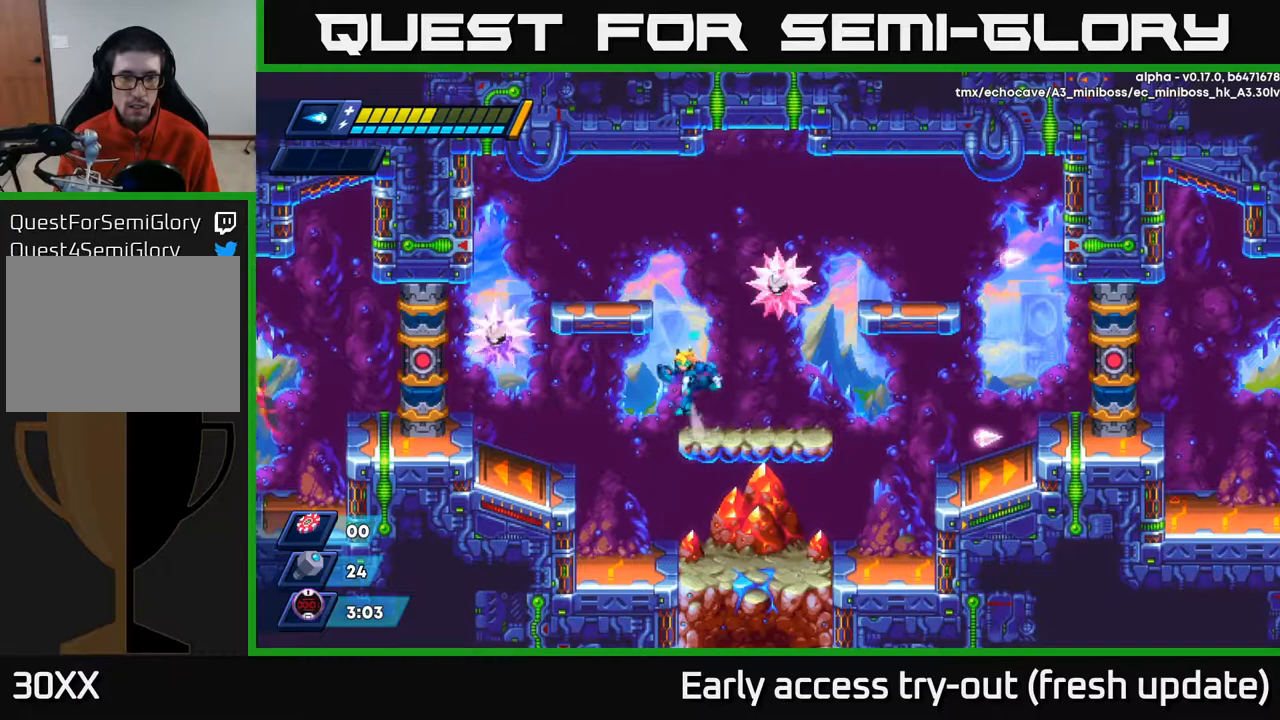
{"buttons": [], "left_stick": "center", "right_stick": "center", "events": [[17, "A", "down"], [67, "DPAD_LEFT", "up"], [67, "X", "down"], [100, "A", "up"], [133, "X", "up"], [167, "X", "down"], [250, "X", "up"], [267, "X", "down"], [333, "X", "up"], [367, "X", "down"], [433, "X", "up"]]}
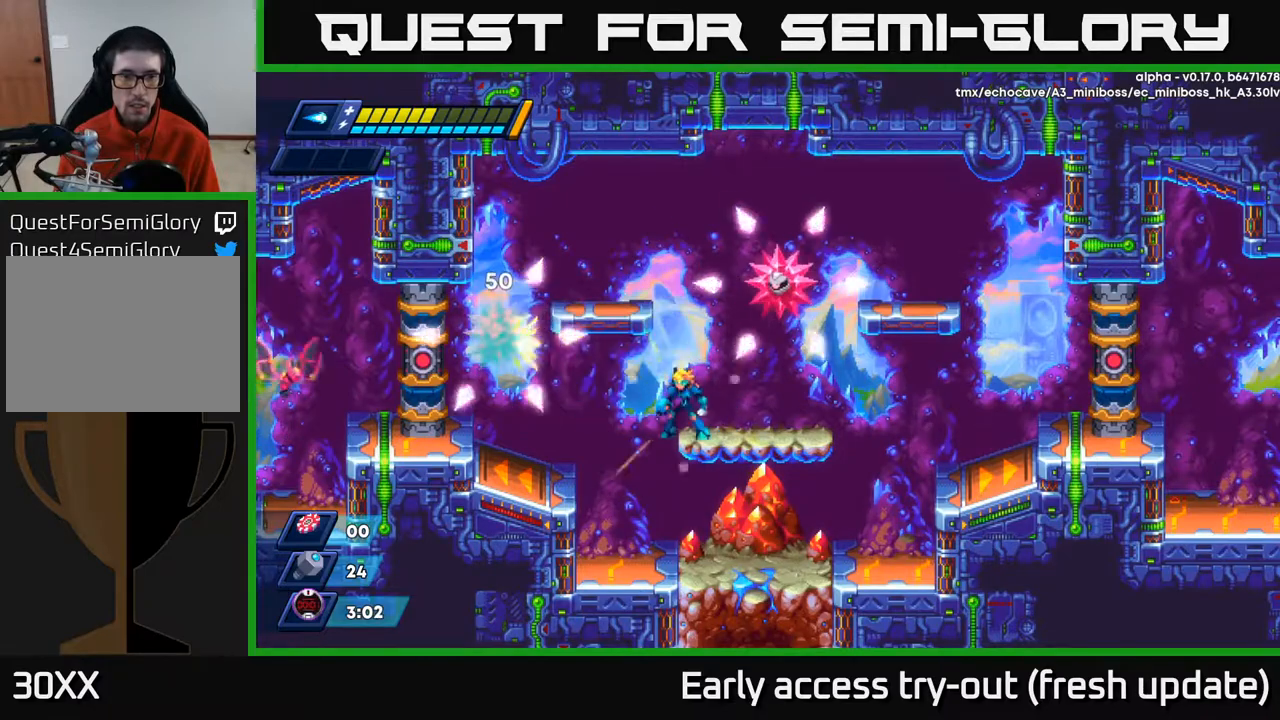
{"buttons": [], "left_stick": "center", "right_stick": "center", "events": [[250, "DPAD_LEFT", "down"], [500, "DPAD_LEFT", "up"]]}
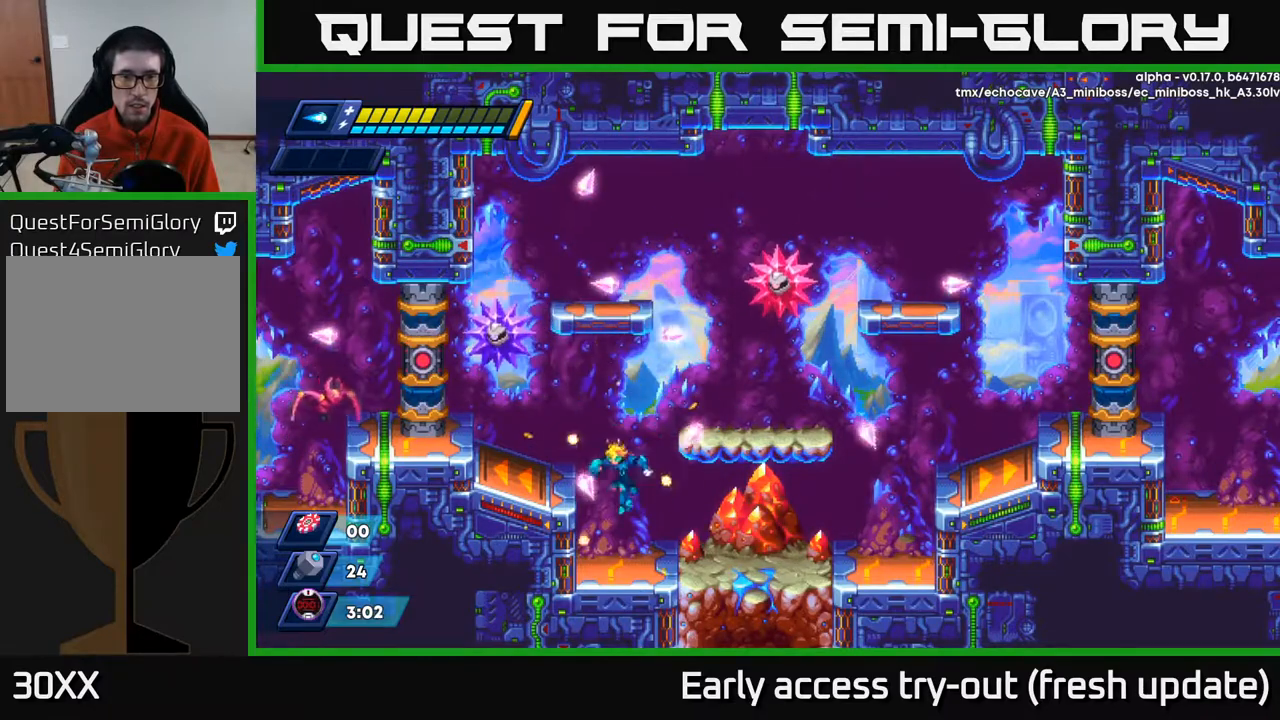
{"buttons": ["DPAD_RIGHT"], "left_stick": "center", "right_stick": "center", "events": [[133, "DPAD_RIGHT", "down"], [283, "R2", "down"], [483, "R2", "up"]]}
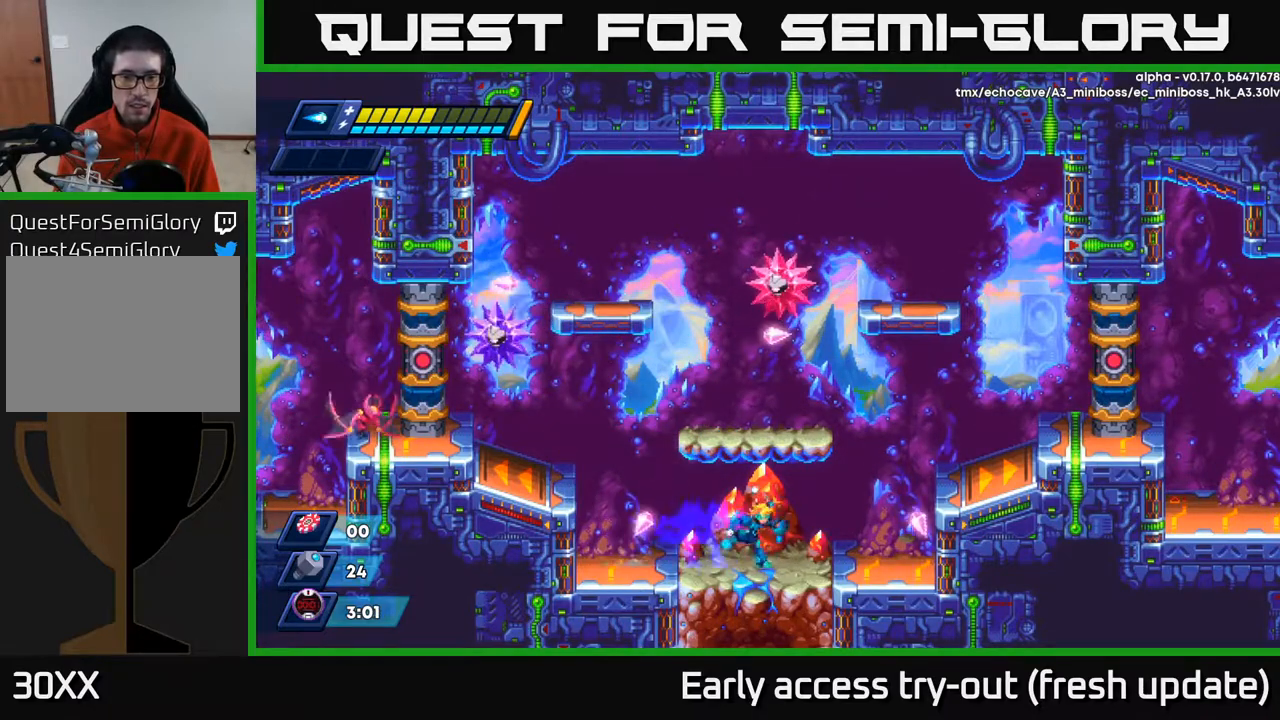
{"buttons": ["X"], "left_stick": "center", "right_stick": "center", "events": [[133, "DPAD_RIGHT", "up"], [200, "DPAD_LEFT", "down"], [217, "A", "down"], [317, "DPAD_LEFT", "up"], [467, "X", "down"], [483, "A", "up"]]}
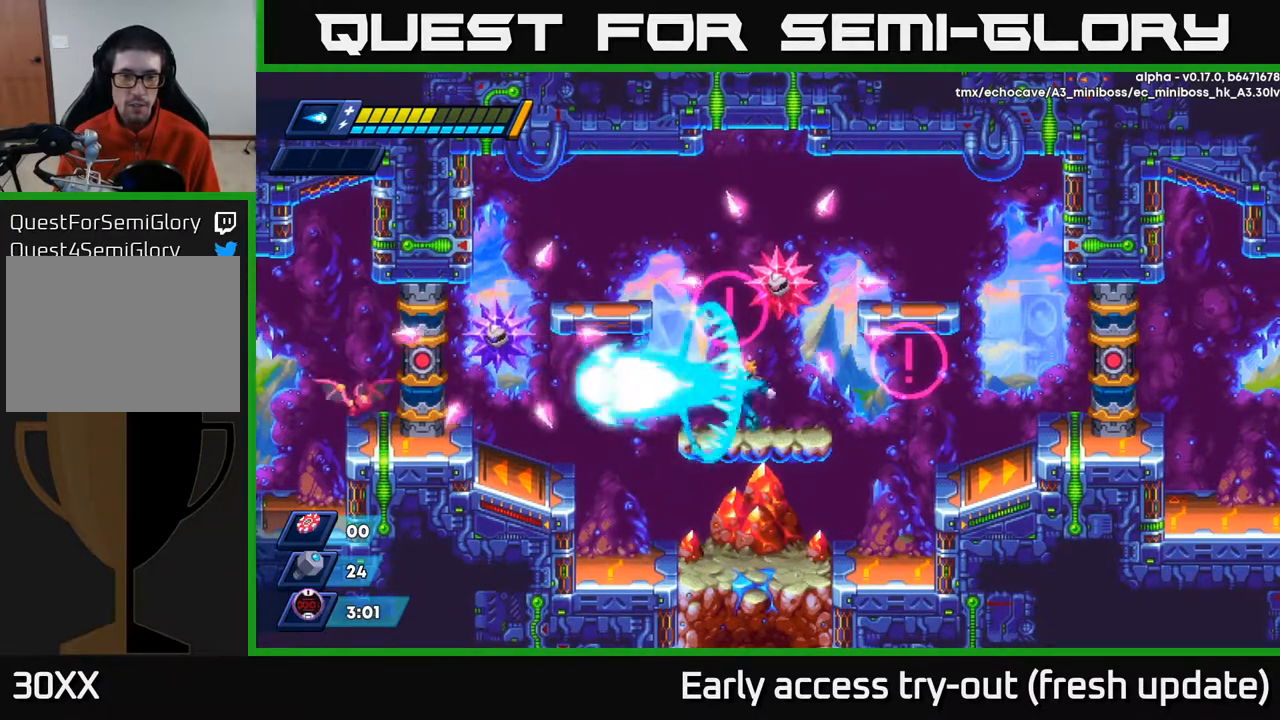
{"buttons": [], "left_stick": "center", "right_stick": "center", "events": [[33, "X", "up"], [83, "X", "down"], [167, "X", "up"], [317, "DPAD_RIGHT", "down"], [433, "DPAD_RIGHT", "up"]]}